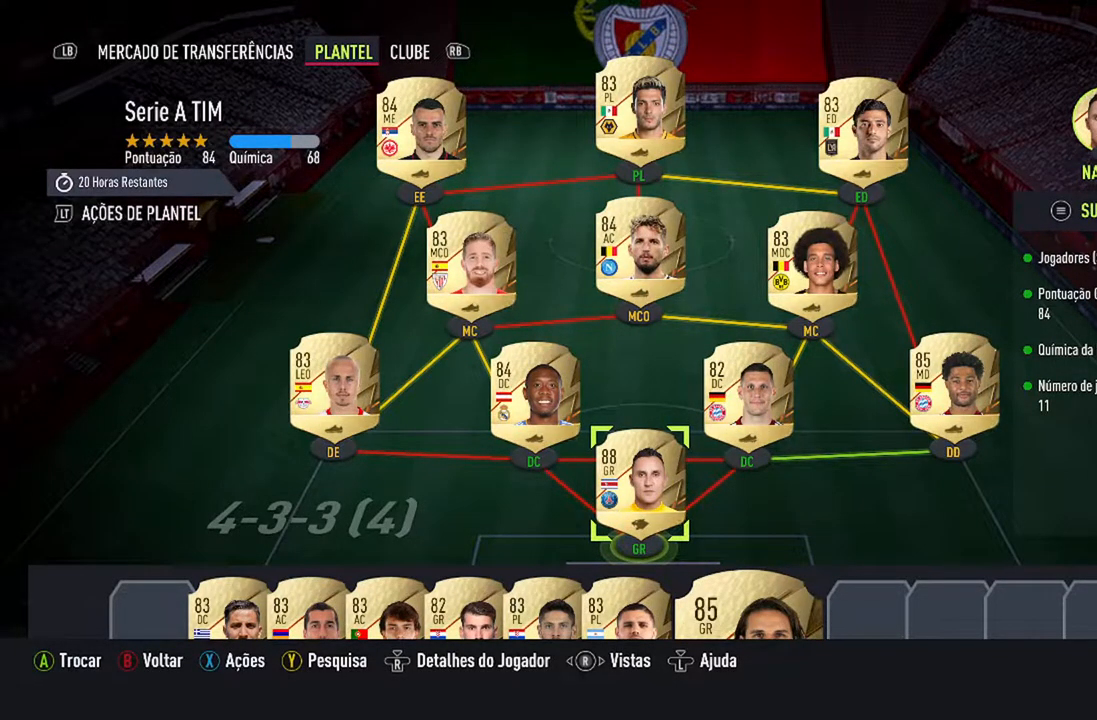
Gameplay with a controller (Xbox layout); each line is a JSON object with the inputs held at the frame after it. "events" lists button and stick changes between this image and that frame as [ms after this image, input, new state], when the widget could be followed in between. Not read: L2 L3.
{"buttons": ["DPAD_LEFT"], "left_stick": "center", "right_stick": "center", "events": [[433, "DPAD_LEFT", "down"]]}
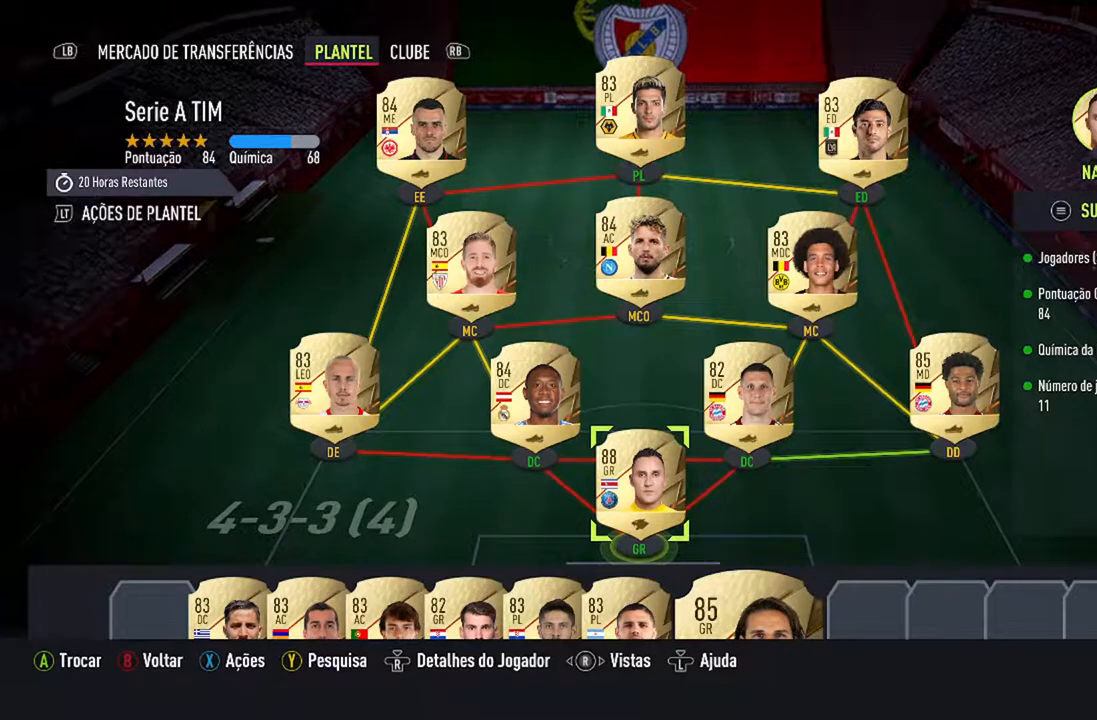
{"buttons": [], "left_stick": "center", "right_stick": "center", "events": [[67, "DPAD_LEFT", "up"]]}
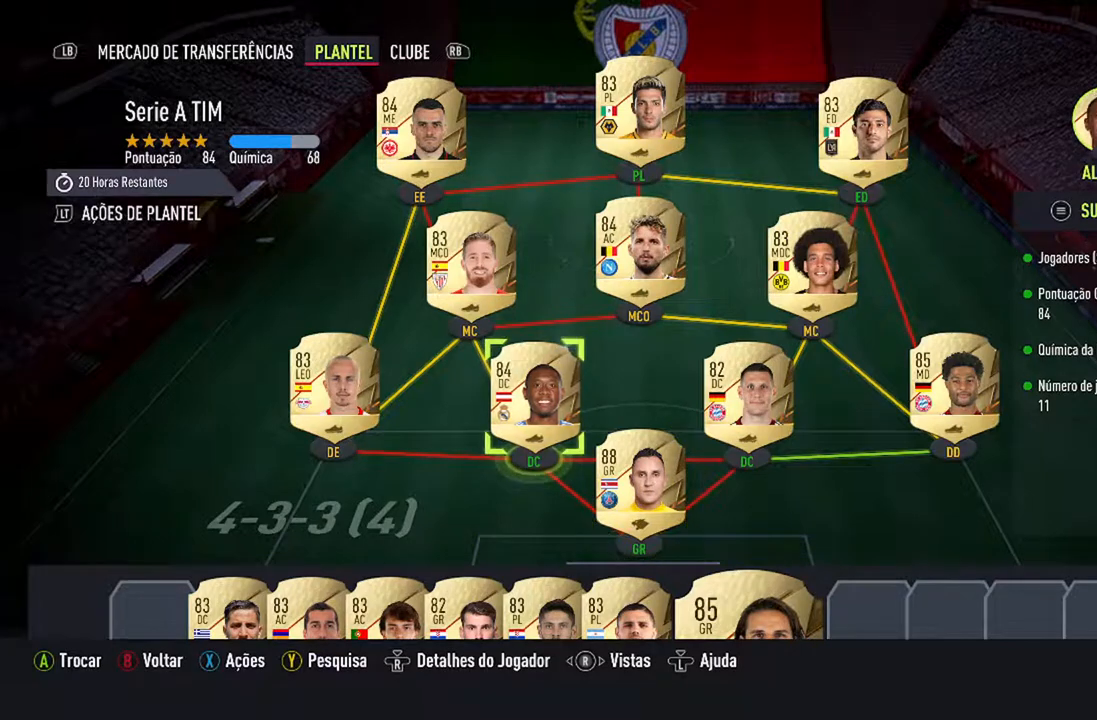
{"buttons": [], "left_stick": "center", "right_stick": "center", "events": [[33, "A", "down"], [167, "A", "up"]]}
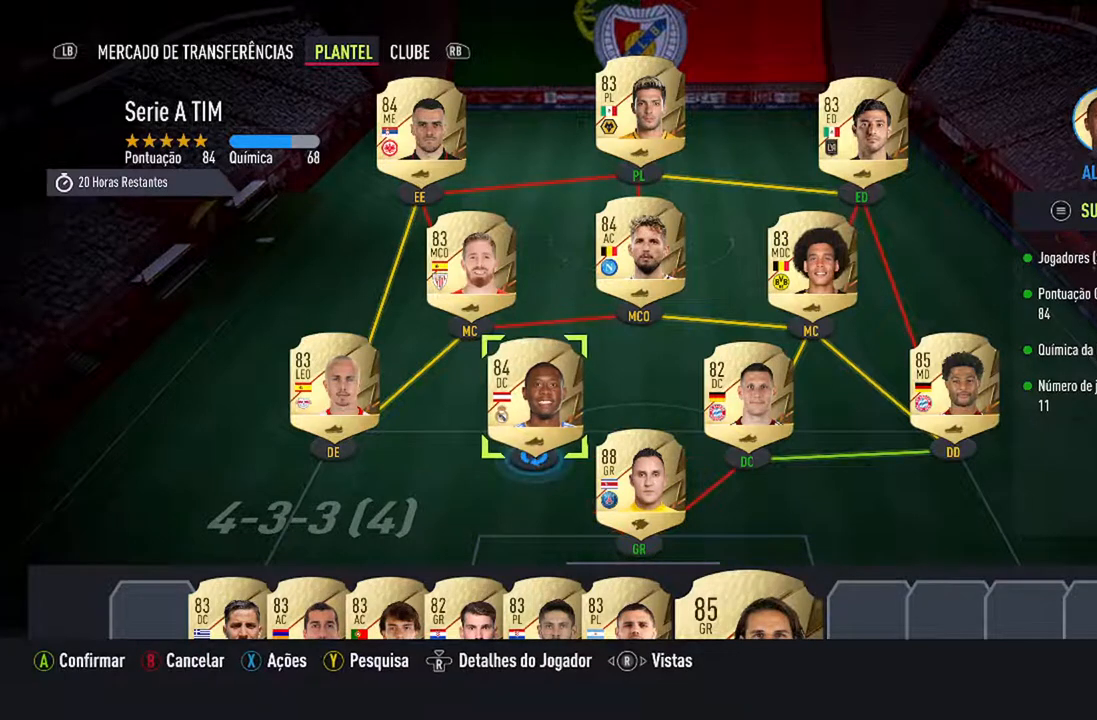
{"buttons": ["DPAD_DOWN"], "left_stick": "center", "right_stick": "center", "events": [[100, "DPAD_DOWN", "down"], [267, "DPAD_DOWN", "up"], [367, "DPAD_DOWN", "down"]]}
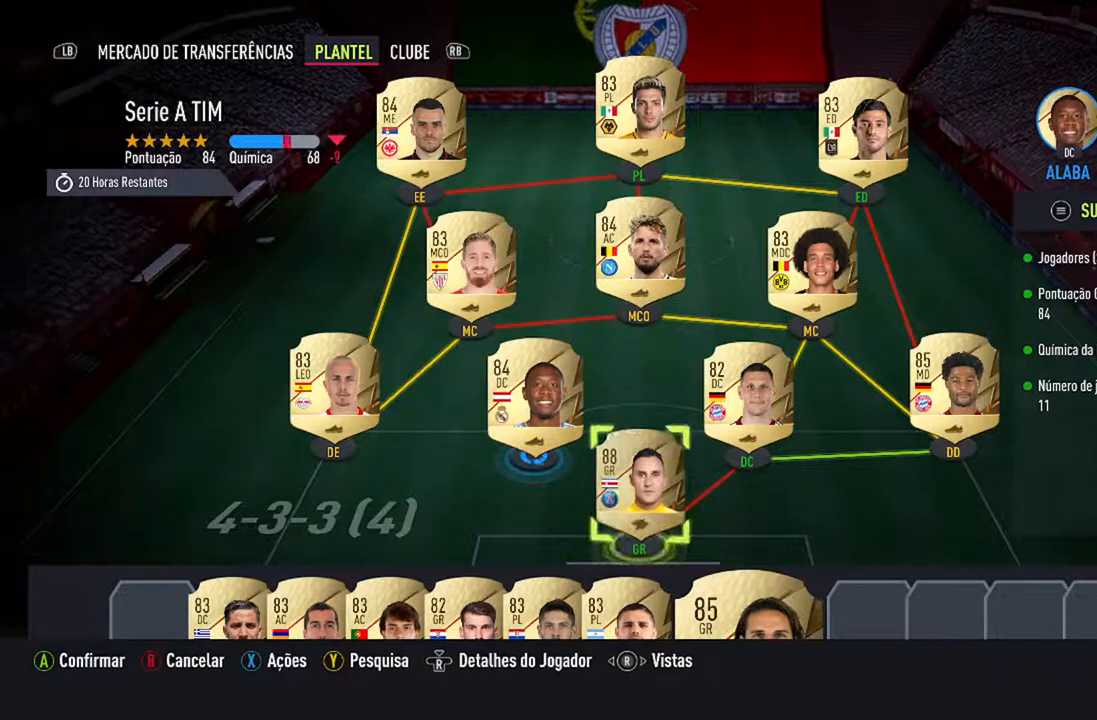
{"buttons": [], "left_stick": "center", "right_stick": "center", "events": [[33, "DPAD_DOWN", "up"]]}
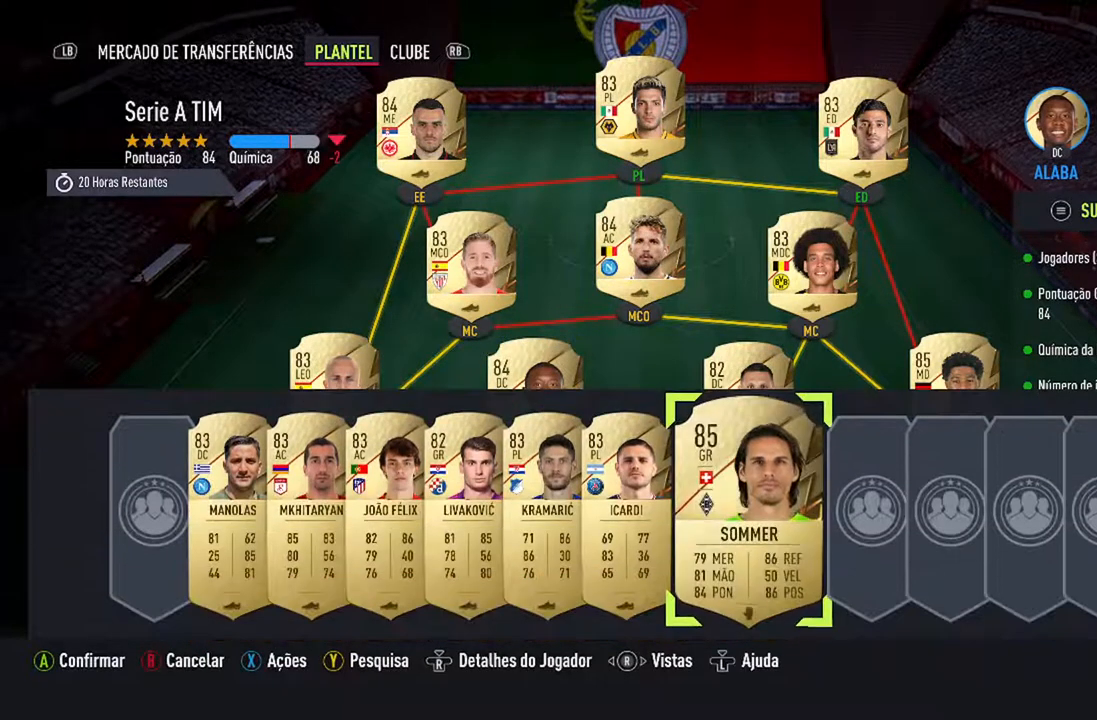
{"buttons": [], "left_stick": "center", "right_stick": "center", "events": [[200, "DPAD_LEFT", "down"], [300, "DPAD_LEFT", "up"]]}
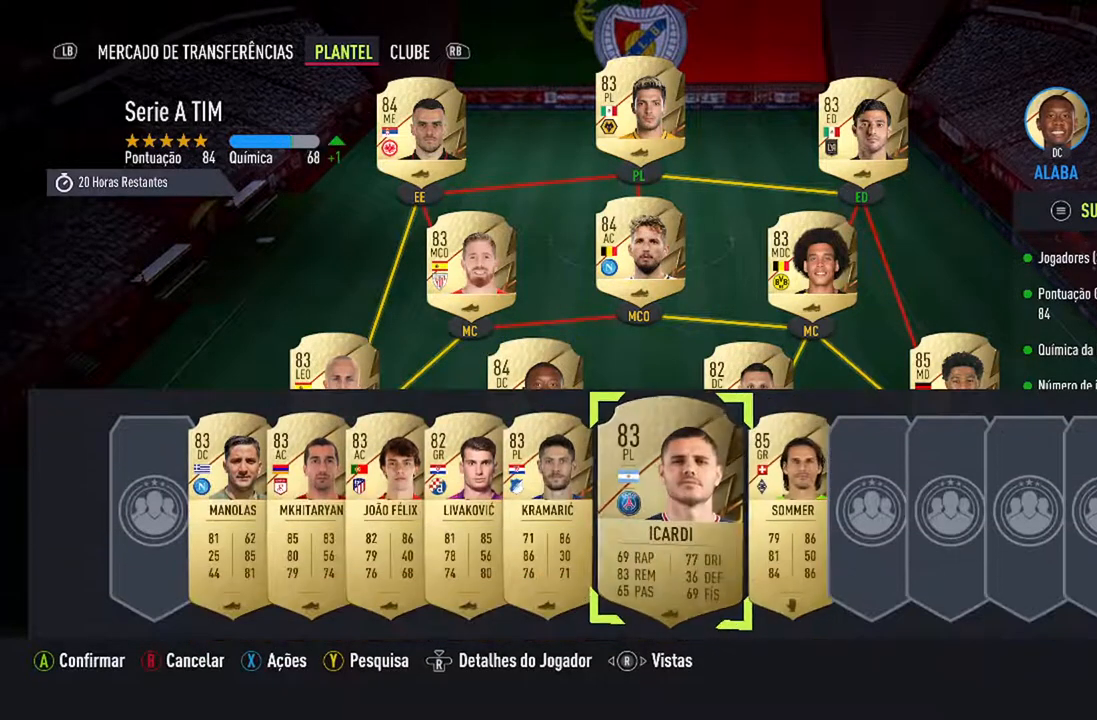
{"buttons": [], "left_stick": "center", "right_stick": "center", "events": []}
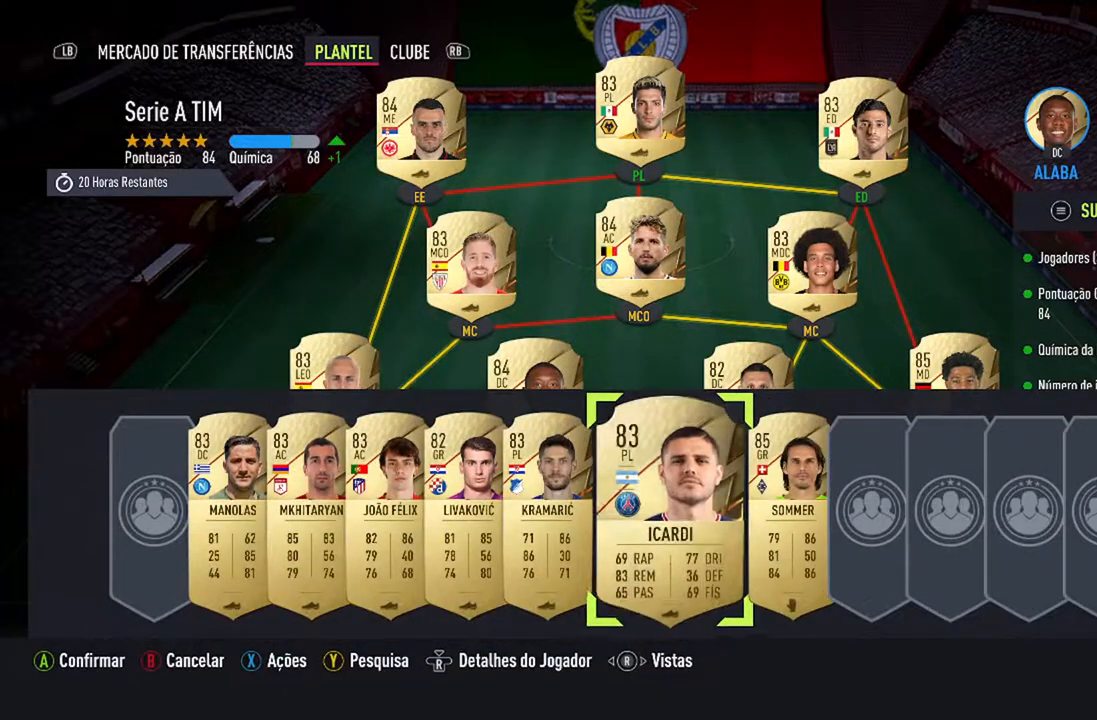
{"buttons": ["DPAD_LEFT"], "left_stick": "center", "right_stick": "center", "events": [[400, "DPAD_LEFT", "down"]]}
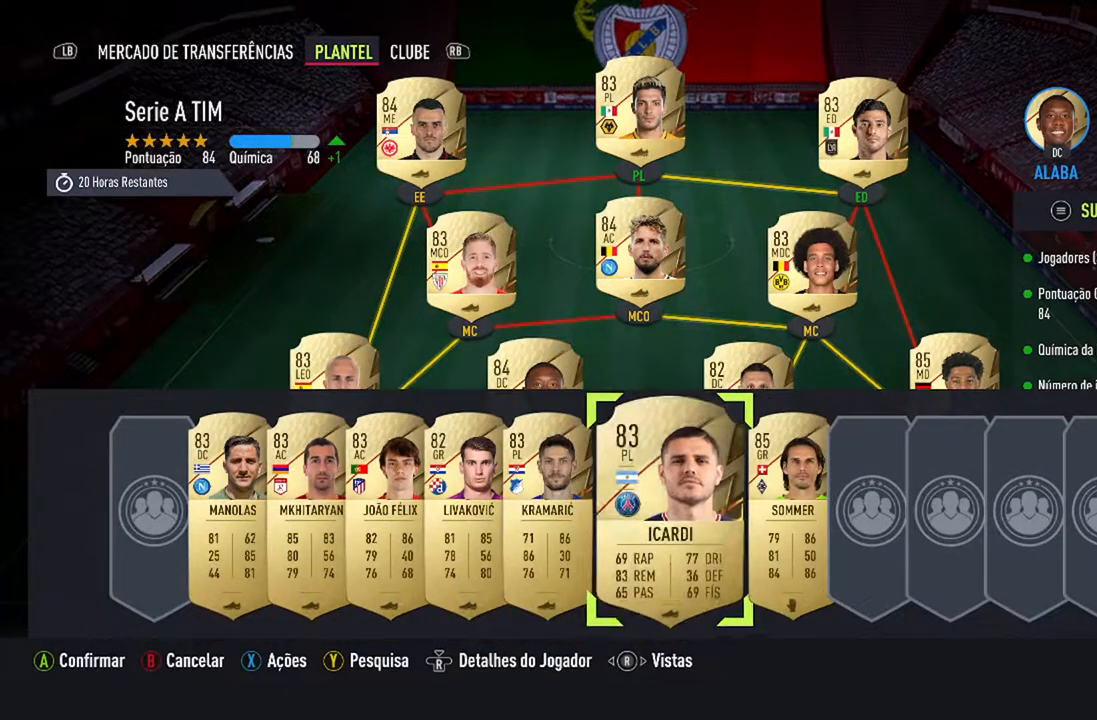
{"buttons": [], "left_stick": "center", "right_stick": "center", "events": [[67, "DPAD_LEFT", "up"]]}
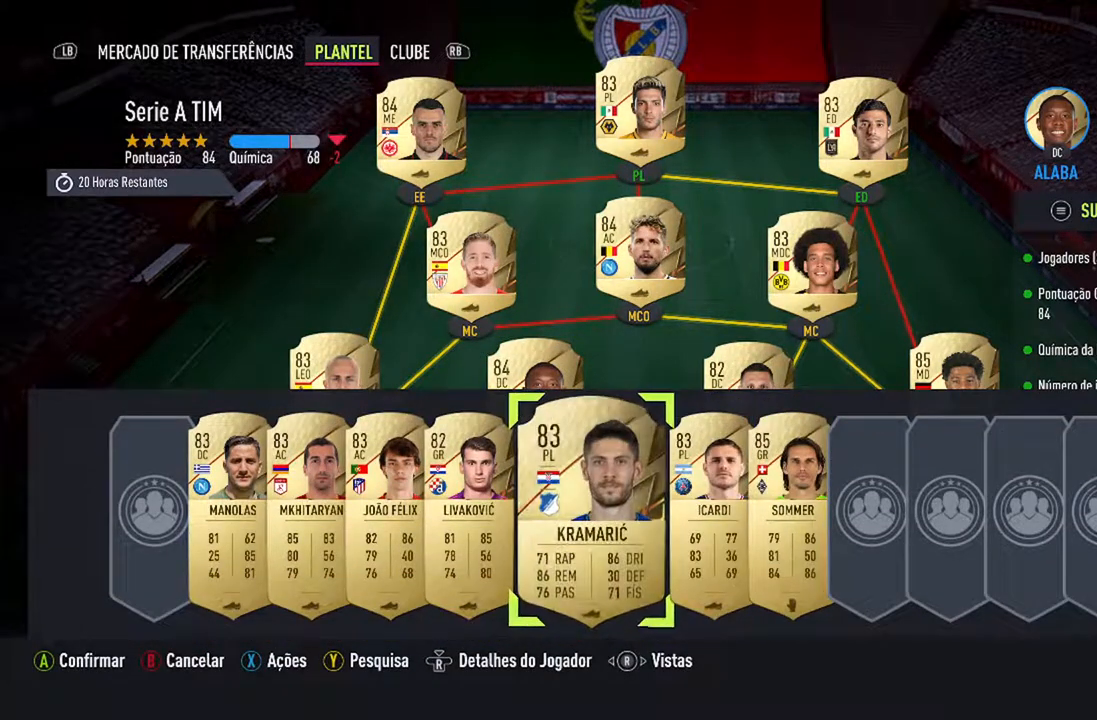
{"buttons": [], "left_stick": "center", "right_stick": "center", "events": []}
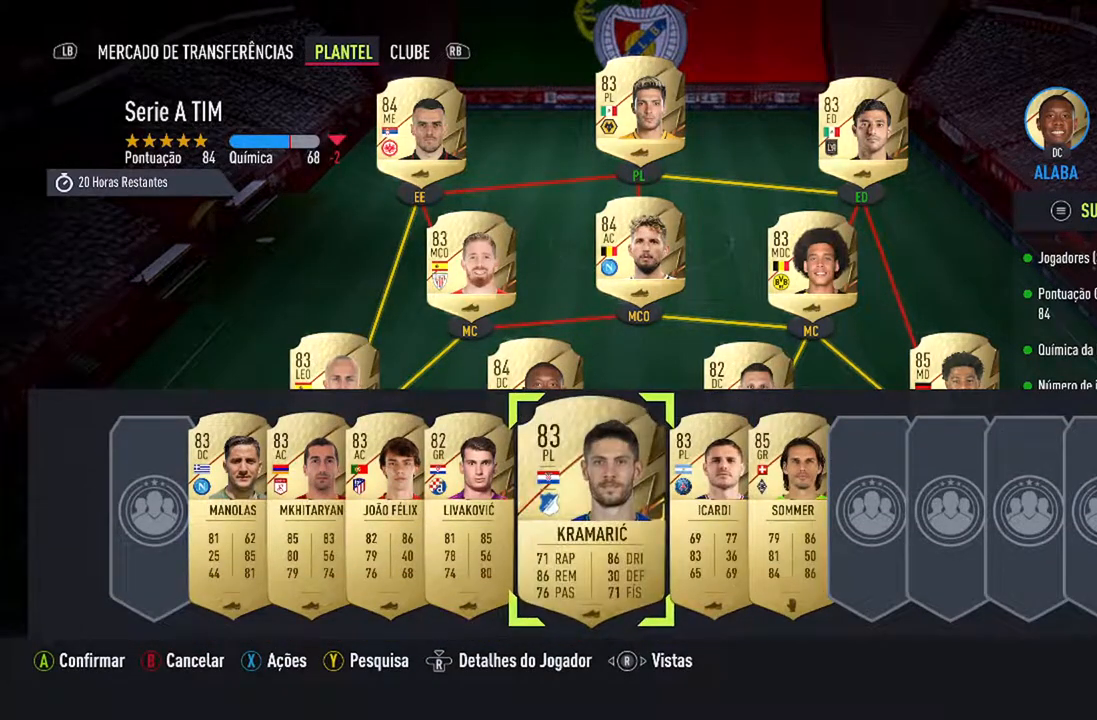
{"buttons": [], "left_stick": "center", "right_stick": "center", "events": [[100, "DPAD_LEFT", "down"], [233, "DPAD_LEFT", "up"]]}
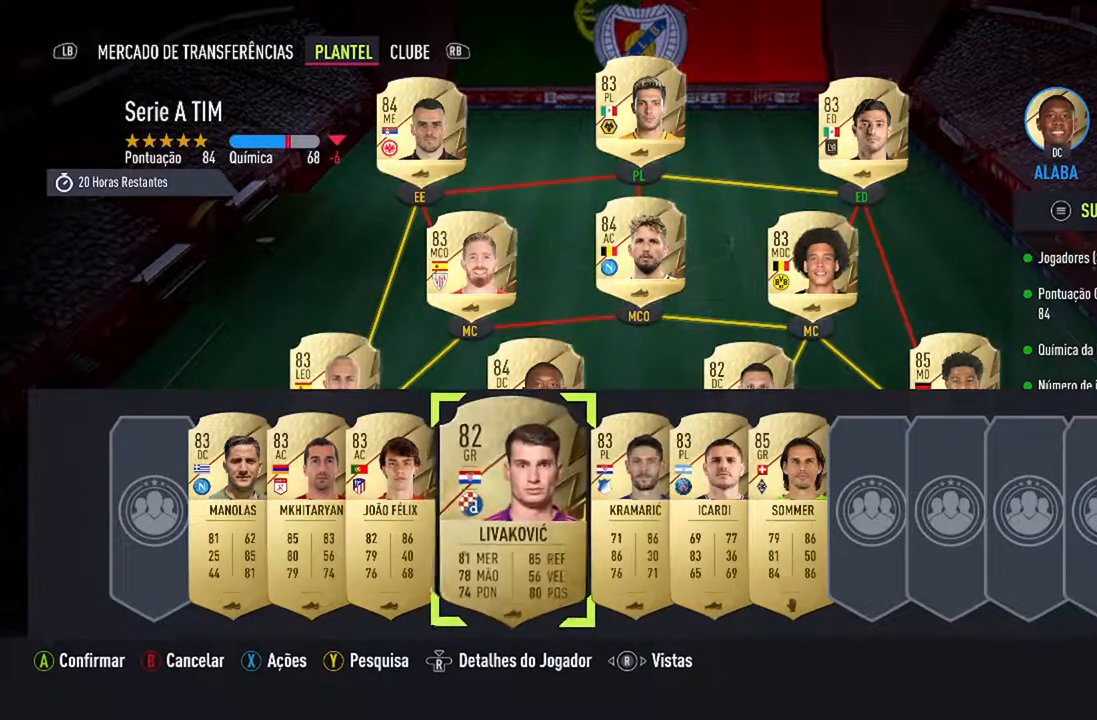
{"buttons": [], "left_stick": "center", "right_stick": "center", "events": [[100, "A", "down"], [300, "A", "up"]]}
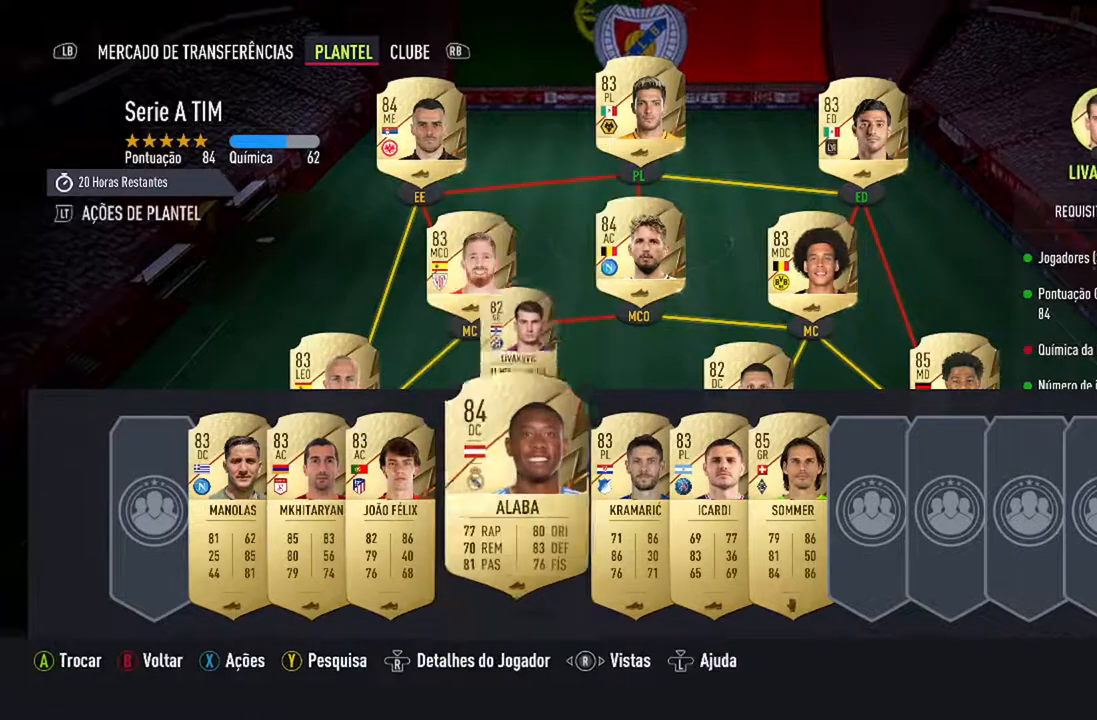
{"buttons": [], "left_stick": "center", "right_stick": "center", "events": []}
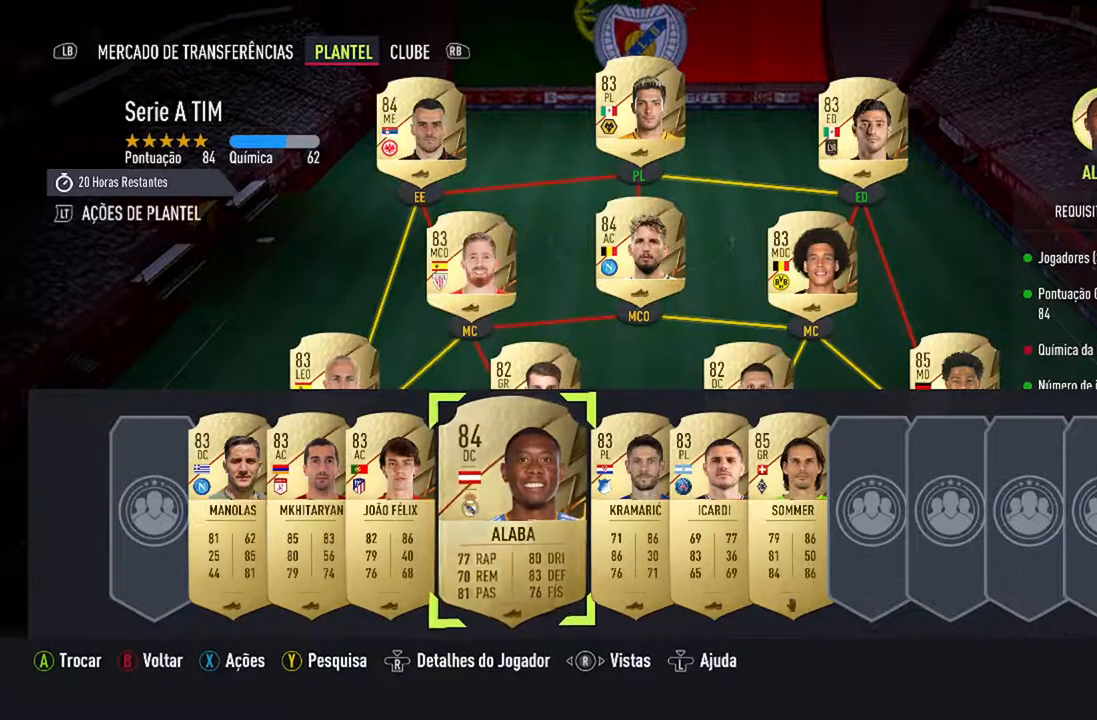
{"buttons": [], "left_stick": "center", "right_stick": "center", "events": [[300, "DPAD_UP", "down"], [500, "DPAD_UP", "up"]]}
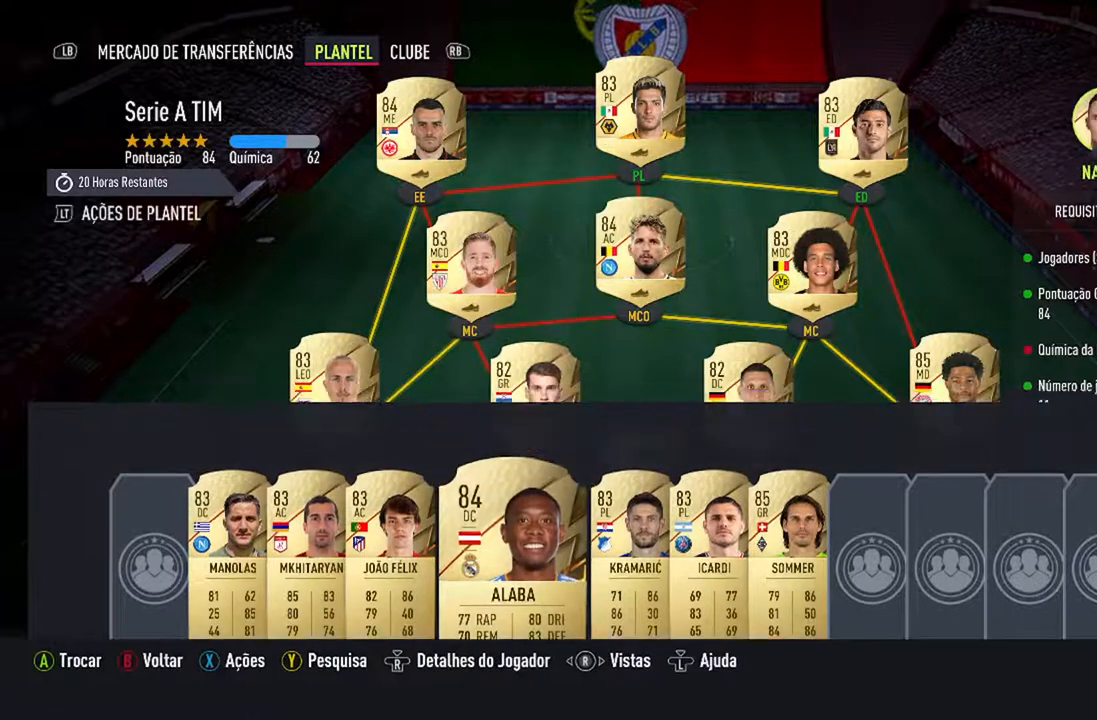
{"buttons": [], "left_stick": "center", "right_stick": "center", "events": []}
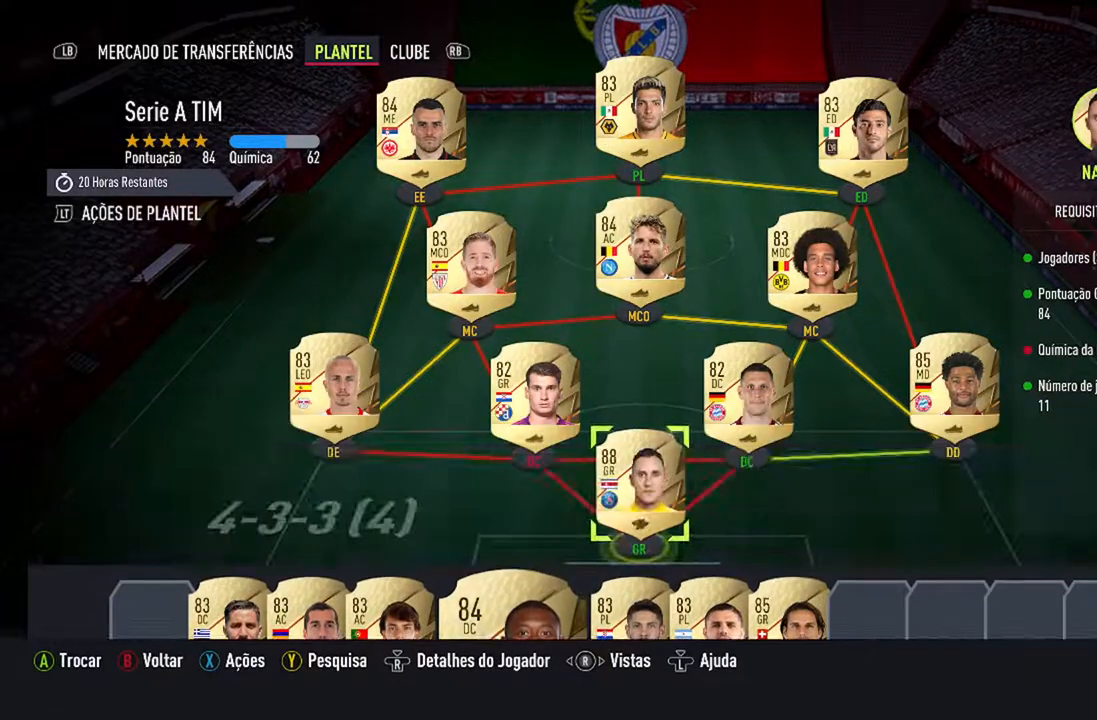
{"buttons": [], "left_stick": "center", "right_stick": "center", "events": []}
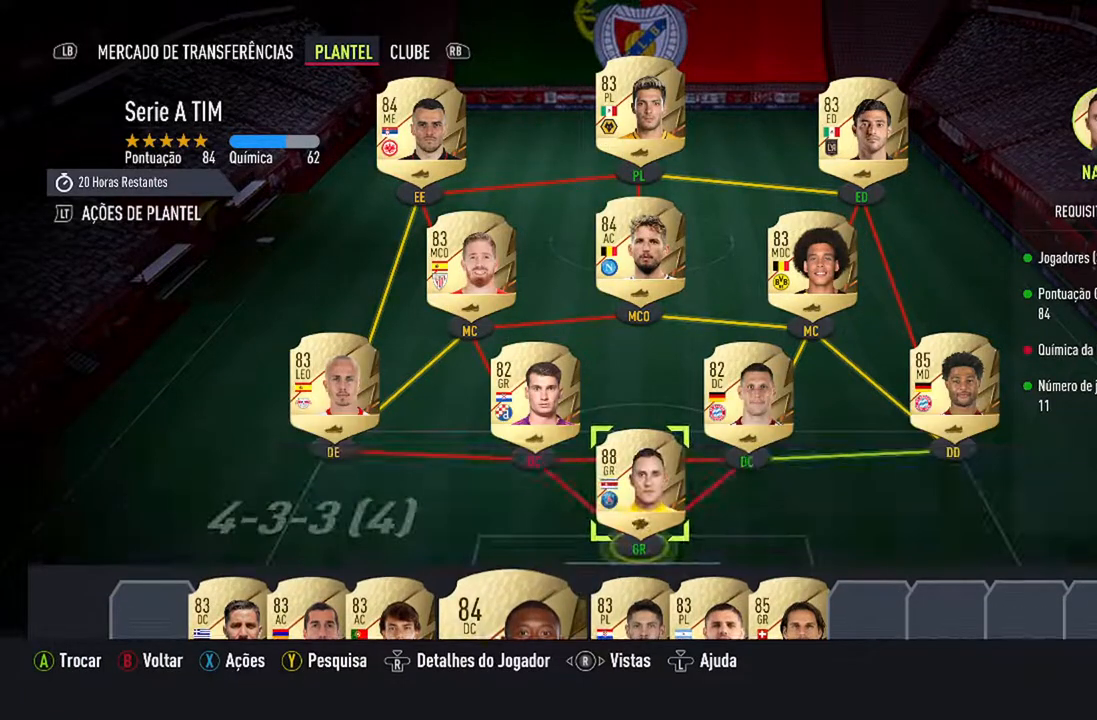
{"buttons": [], "left_stick": "center", "right_stick": "center", "events": [[133, "DPAD_LEFT", "down"], [267, "DPAD_LEFT", "up"]]}
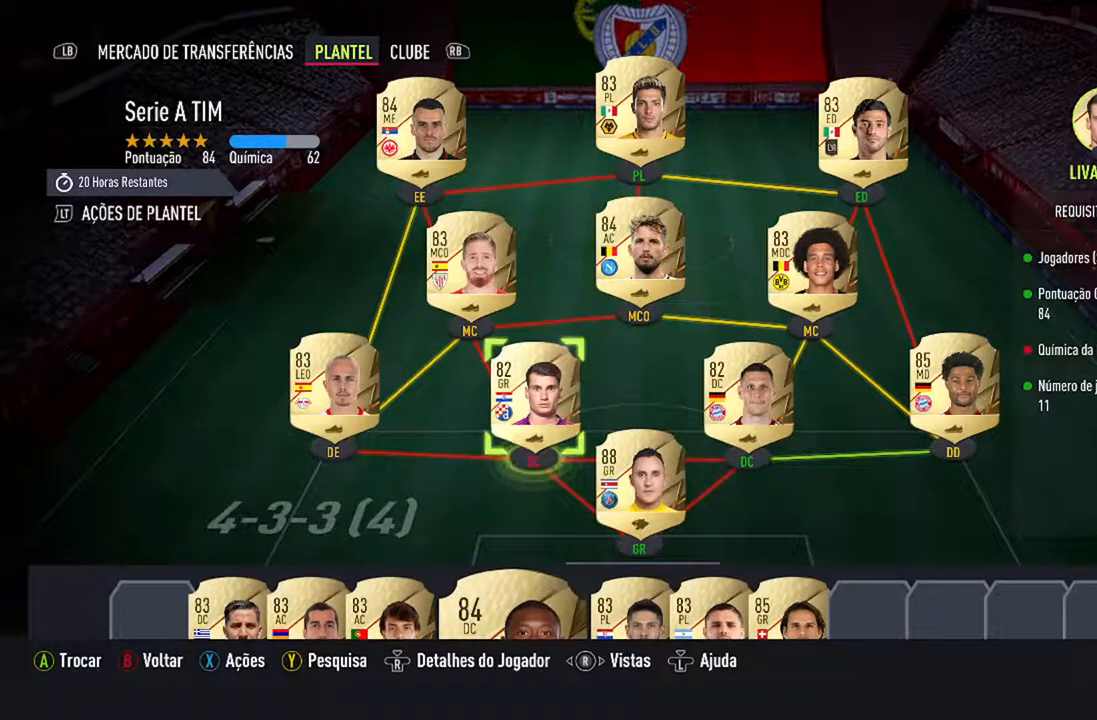
{"buttons": [], "left_stick": "center", "right_stick": "center", "events": []}
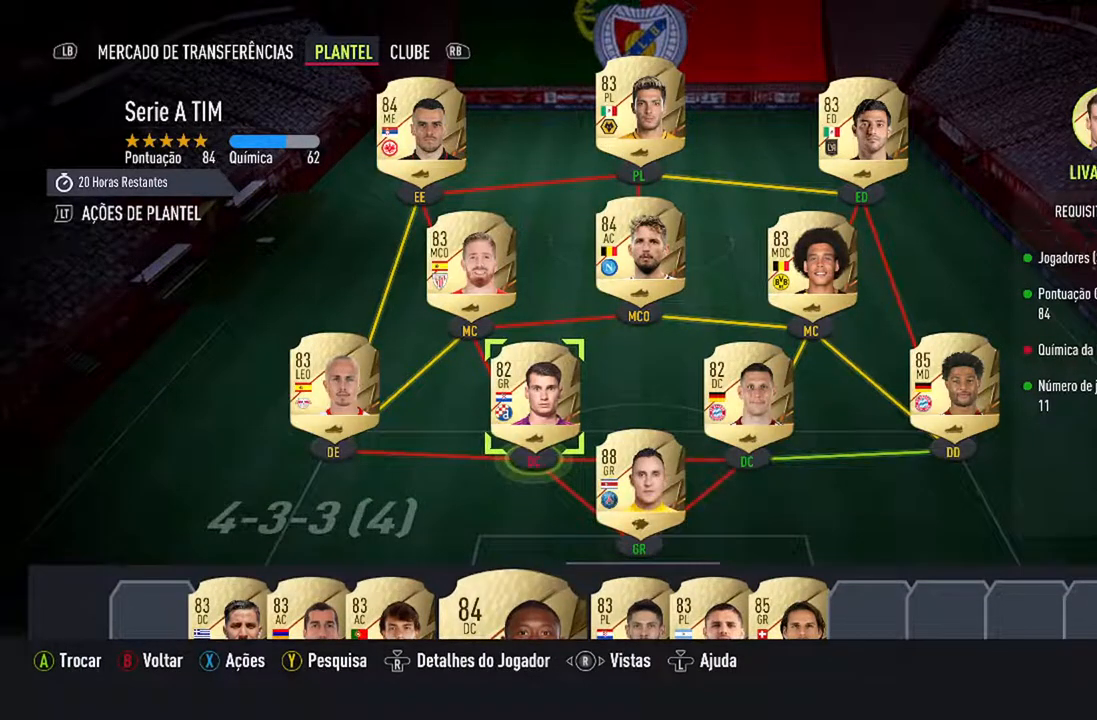
{"buttons": ["DPAD_DOWN"], "left_stick": "center", "right_stick": "center", "events": [[133, "A", "down"], [300, "A", "up"], [467, "DPAD_DOWN", "down"]]}
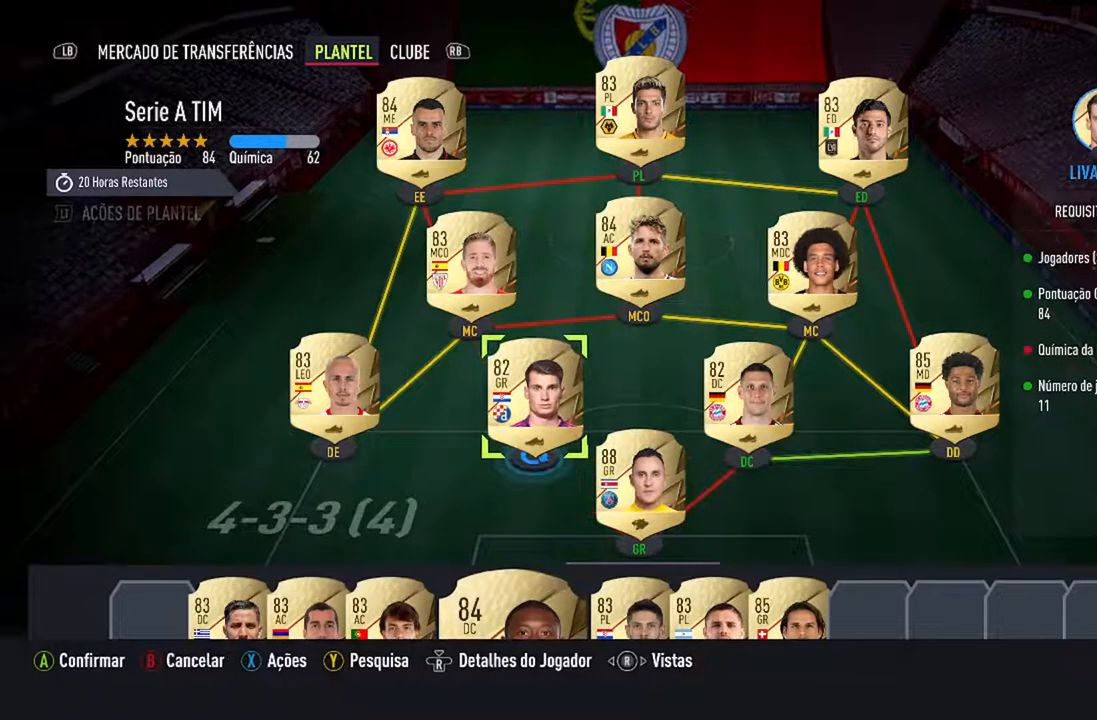
{"buttons": ["DPAD_DOWN"], "left_stick": "center", "right_stick": "center", "events": [[167, "DPAD_DOWN", "up"], [467, "DPAD_DOWN", "down"]]}
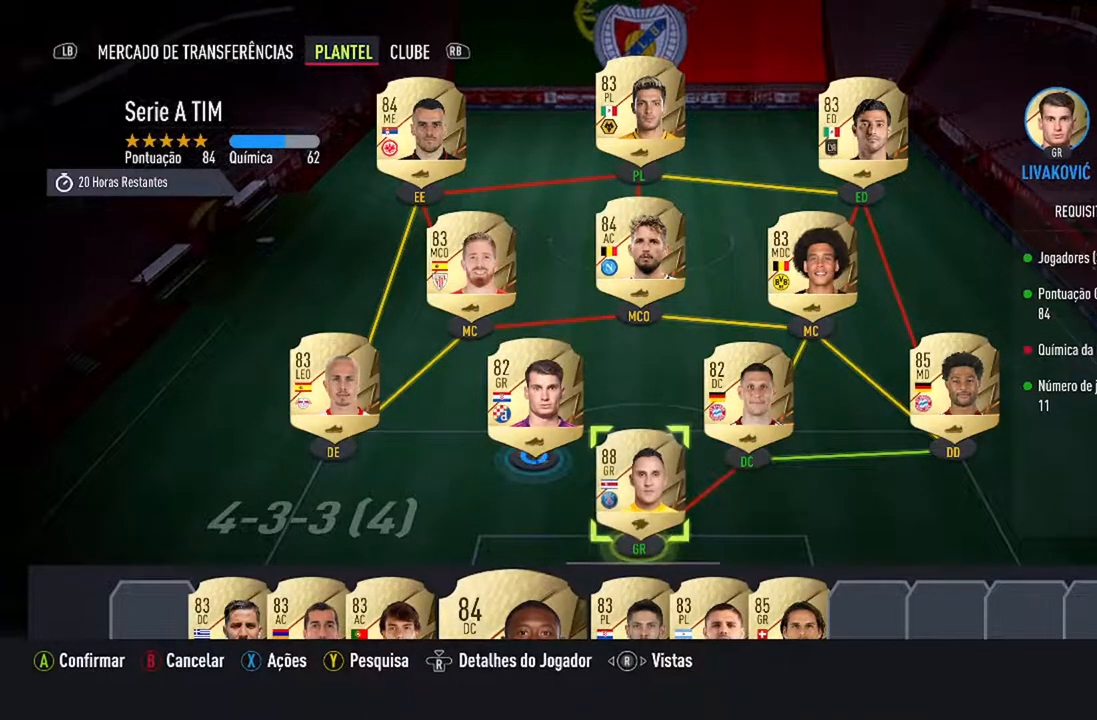
{"buttons": [], "left_stick": "center", "right_stick": "center", "events": [[100, "DPAD_DOWN", "up"]]}
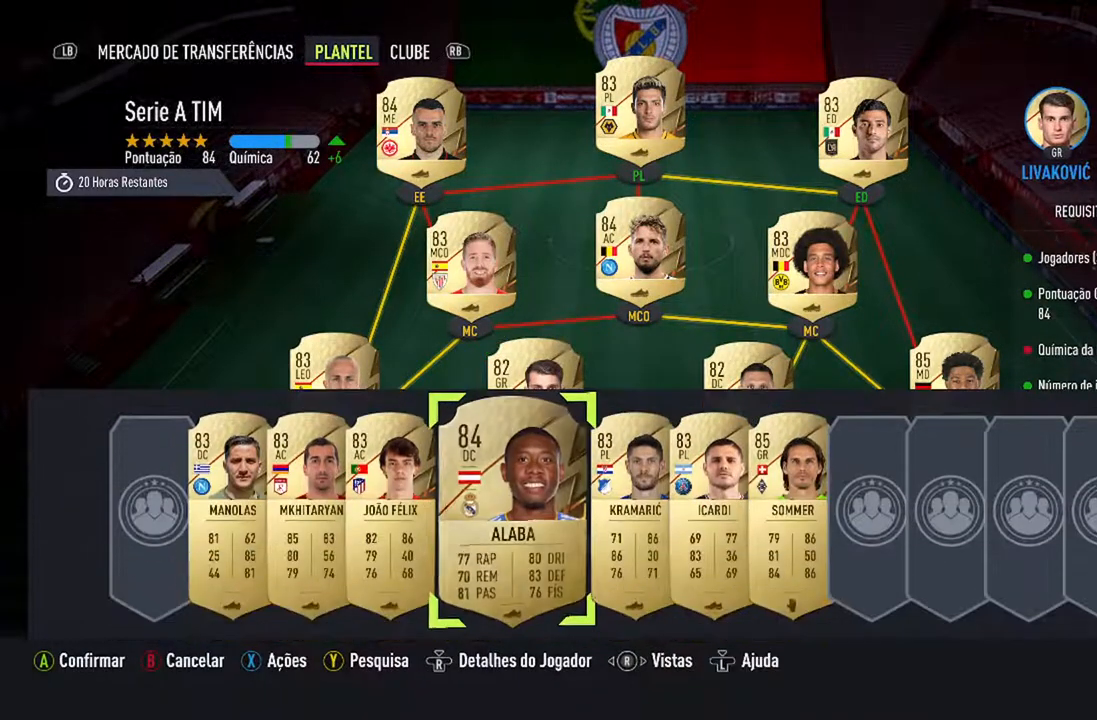
{"buttons": [], "left_stick": "center", "right_stick": "center", "events": [[267, "A", "down"], [400, "A", "up"]]}
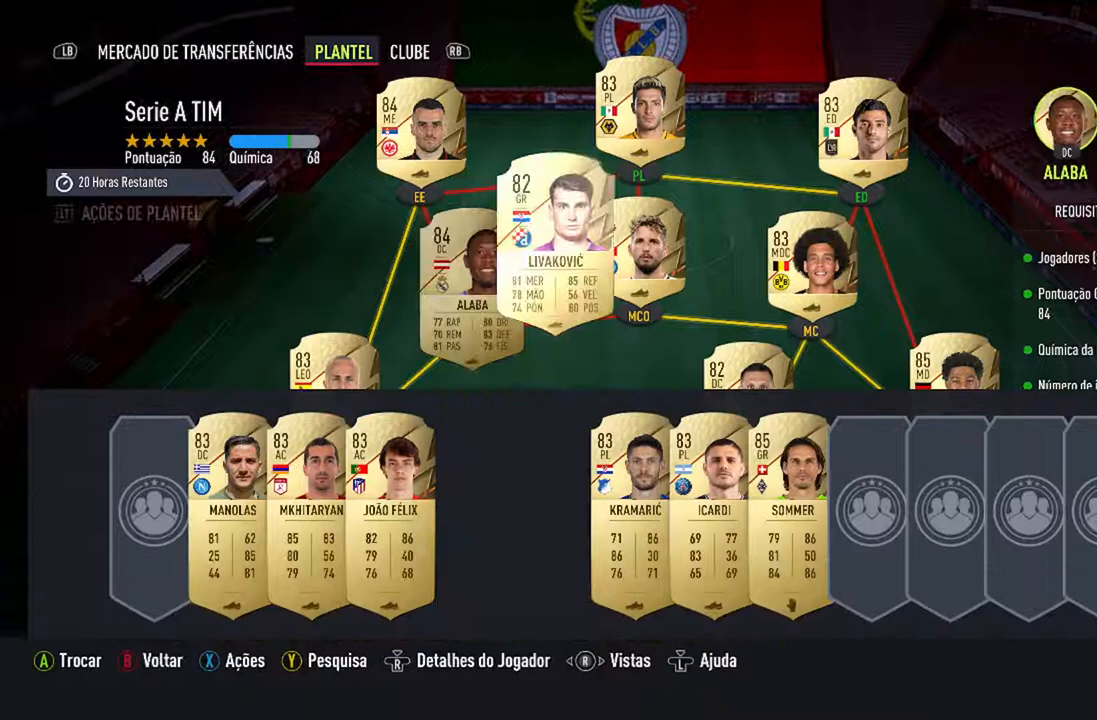
{"buttons": [], "left_stick": "center", "right_stick": "center", "events": []}